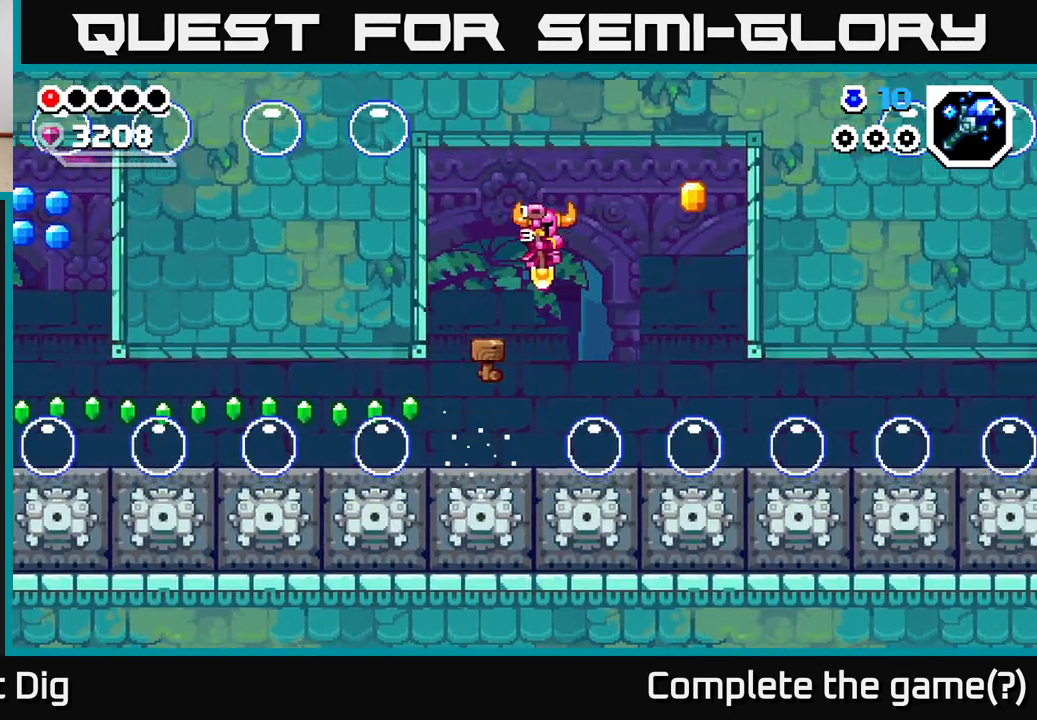
Gameplay with a controller (Xbox layout); each line is a JSON object with the inputs held at the frame after it. "events" lists button and stick changes between this image and that frame as [ms after this image, input, new state], when the widget could be followed in between.
{"buttons": ["A"], "left_stick": "down-right", "right_stick": "center", "events": [[283, "left_stick", "down"], [400, "left_stick", "down-right"]]}
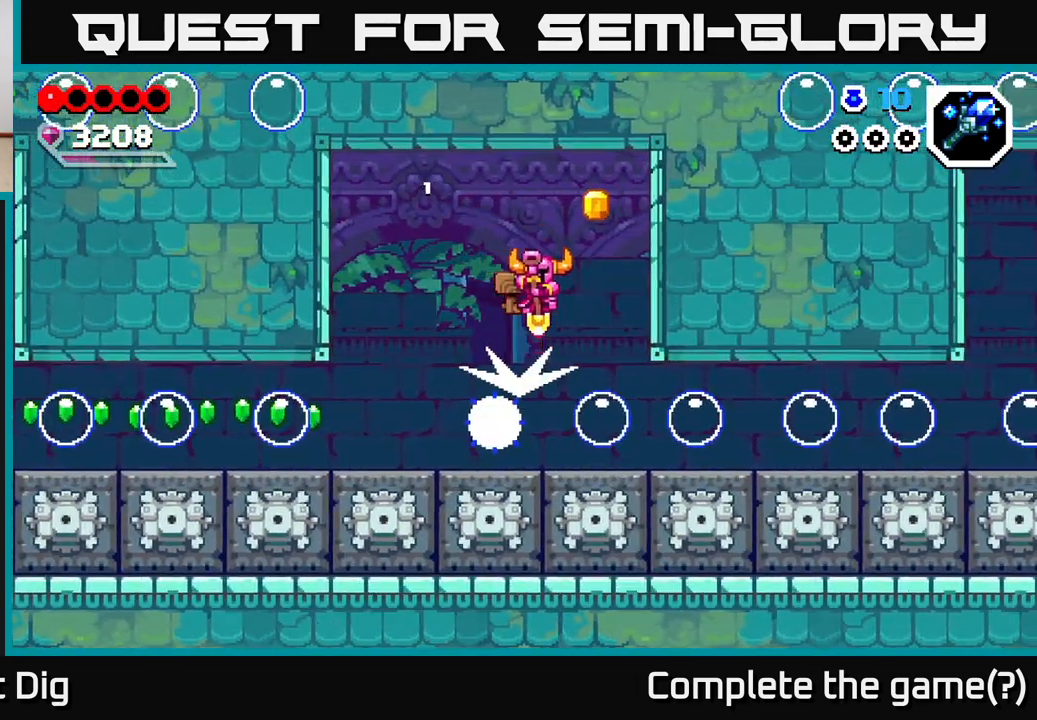
{"buttons": [], "left_stick": "down", "right_stick": "center", "events": [[217, "A", "up"], [400, "left_stick", "down"]]}
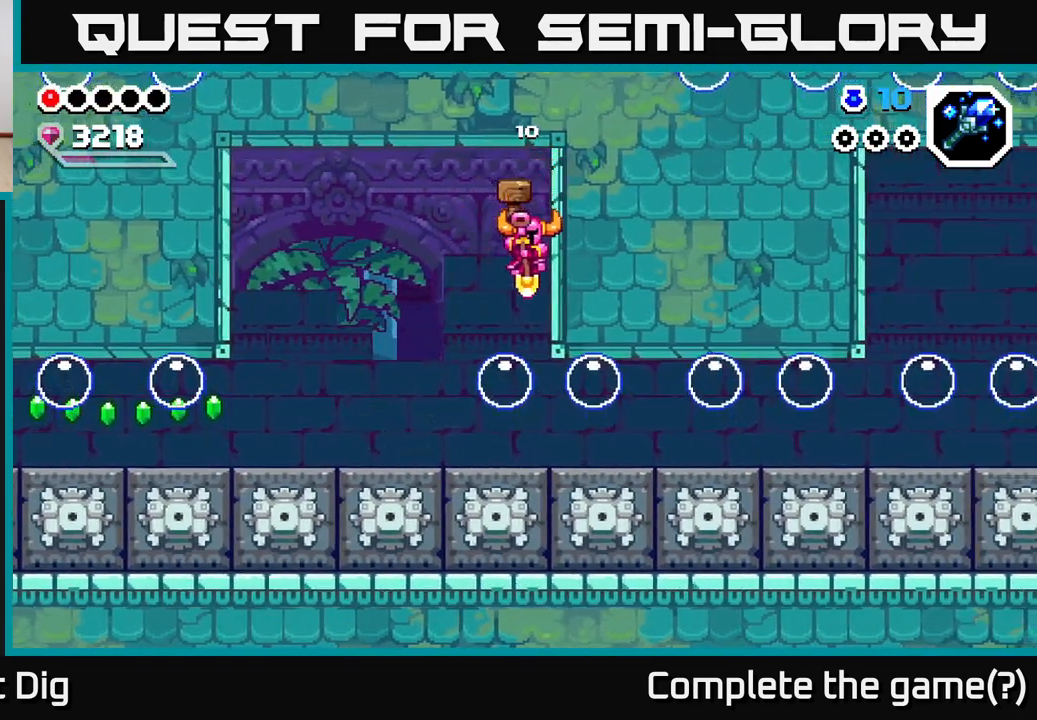
{"buttons": [], "left_stick": "left", "right_stick": "center", "events": [[17, "left_stick", "down-left"], [100, "A", "down"], [183, "left_stick", "left"], [300, "A", "up"]]}
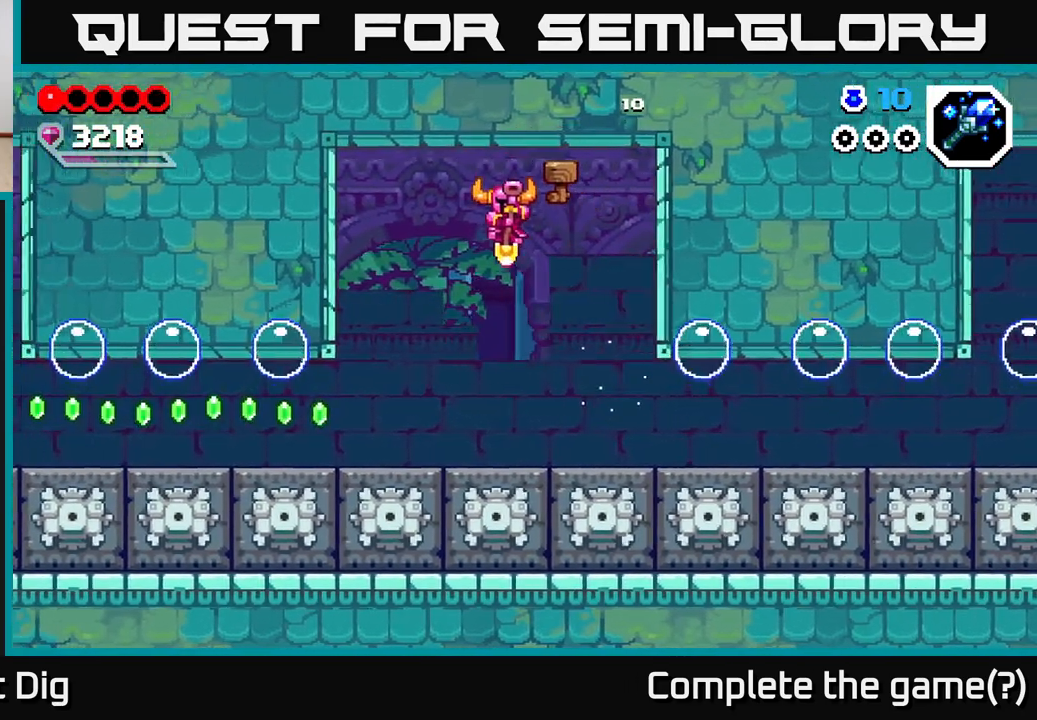
{"buttons": [], "left_stick": "left", "right_stick": "center", "events": []}
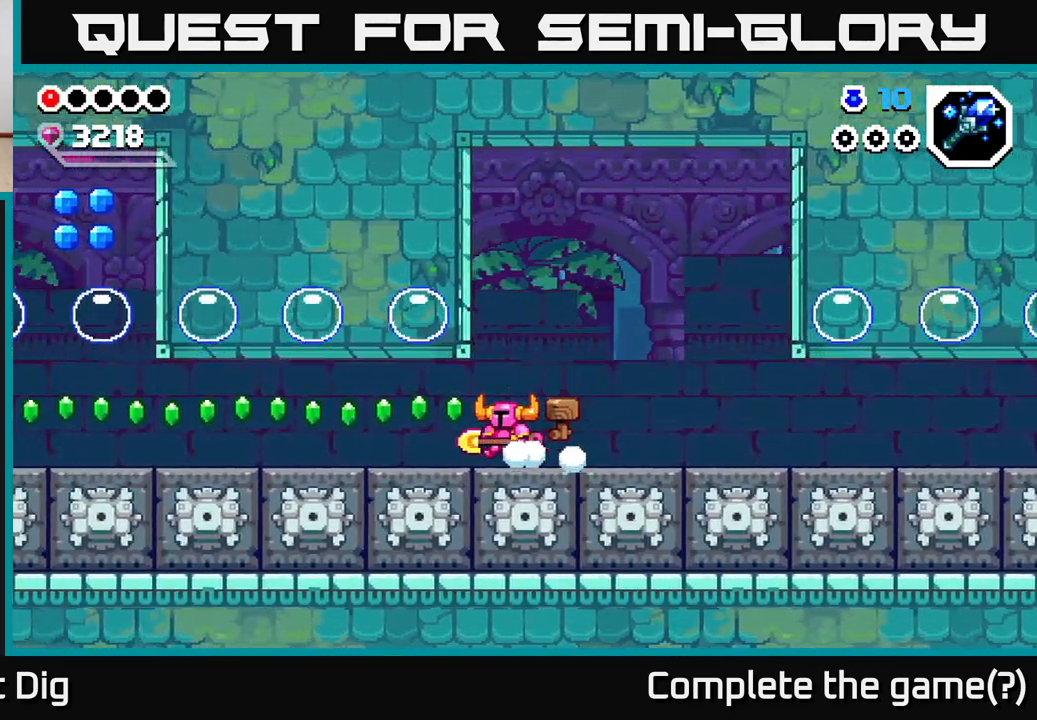
{"buttons": [], "left_stick": "left", "right_stick": "center", "events": [[300, "A", "down"], [450, "A", "up"]]}
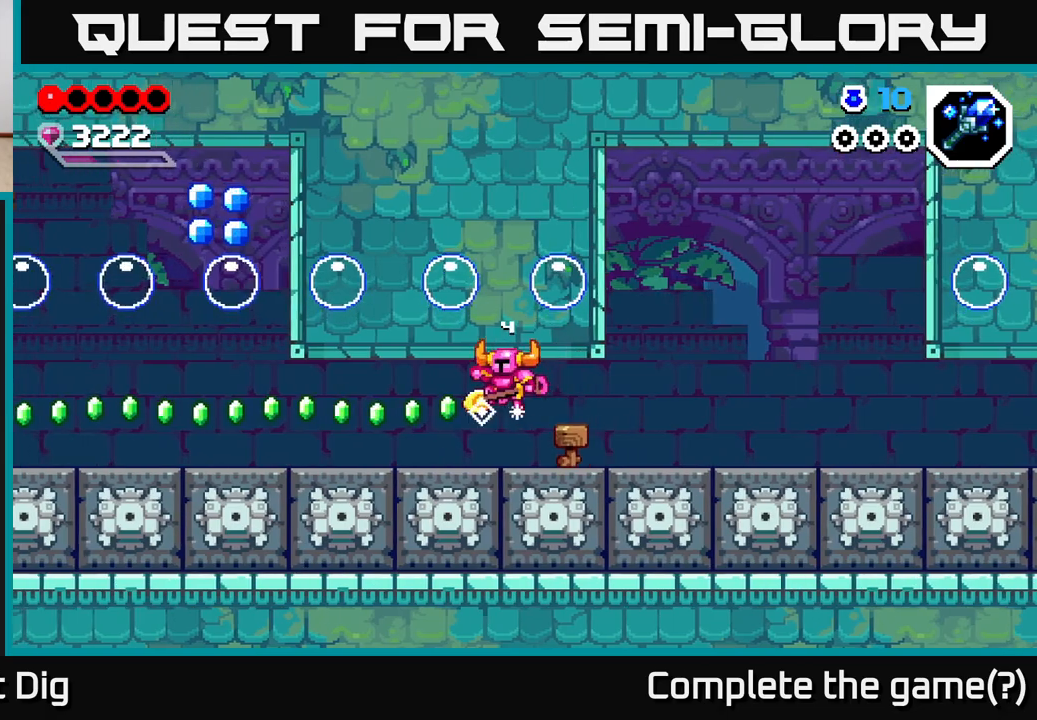
{"buttons": [], "left_stick": "left", "right_stick": "center", "events": [[167, "A", "down"], [317, "A", "up"]]}
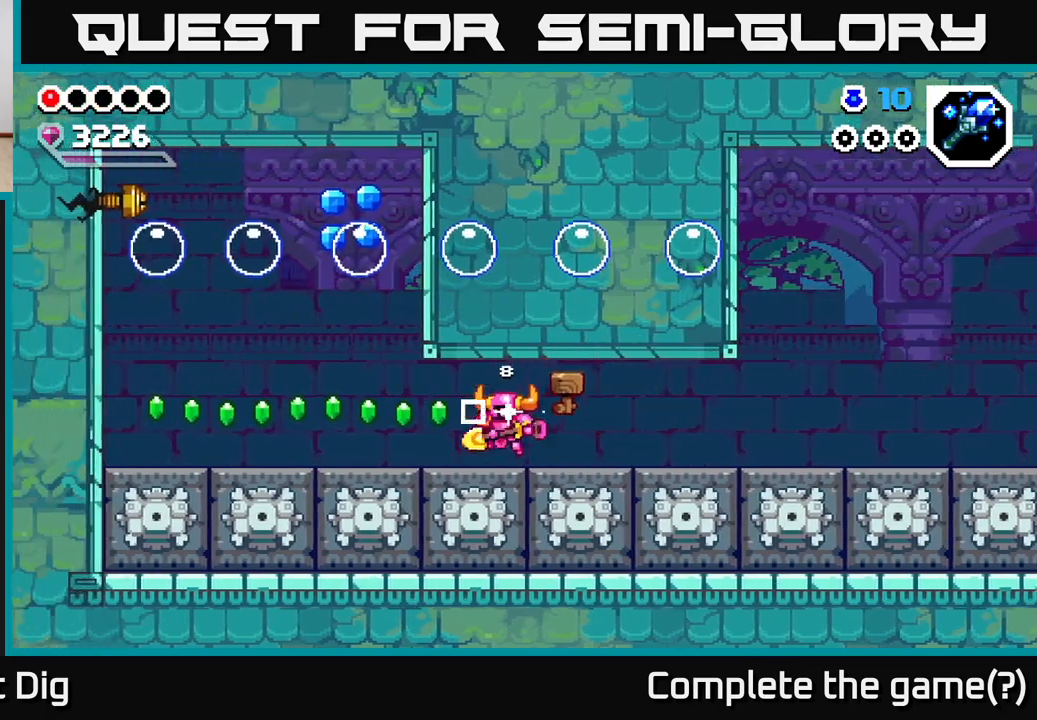
{"buttons": [], "left_stick": "left", "right_stick": "center", "events": [[133, "A", "down"], [267, "A", "up"]]}
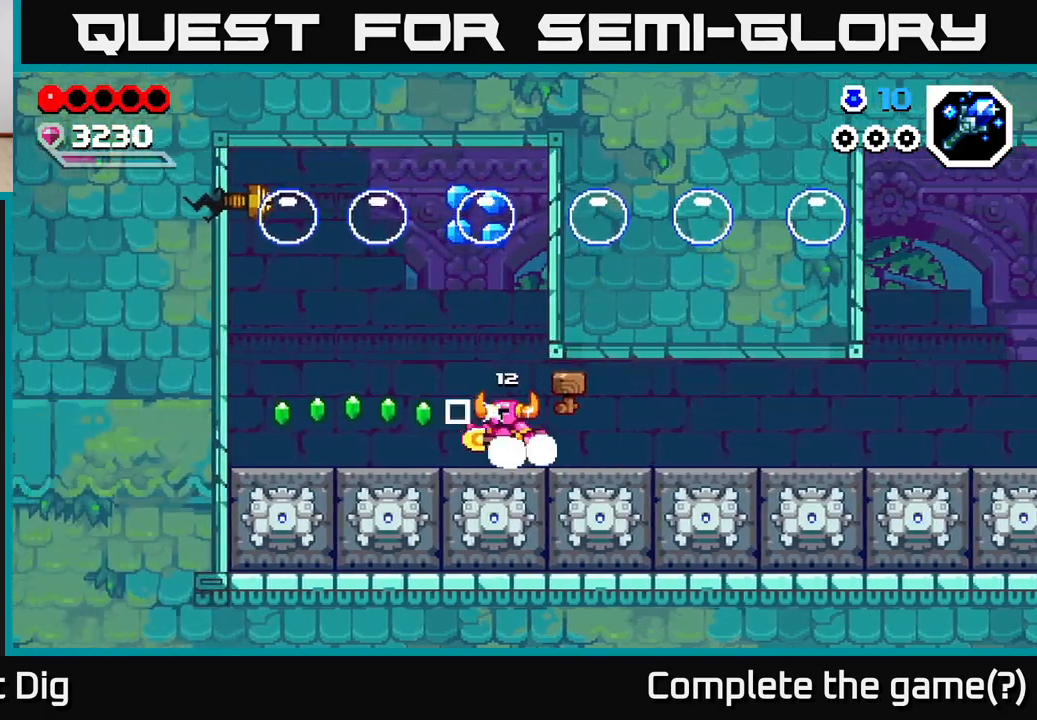
{"buttons": ["A"], "left_stick": "left", "right_stick": "center", "events": [[483, "A", "down"]]}
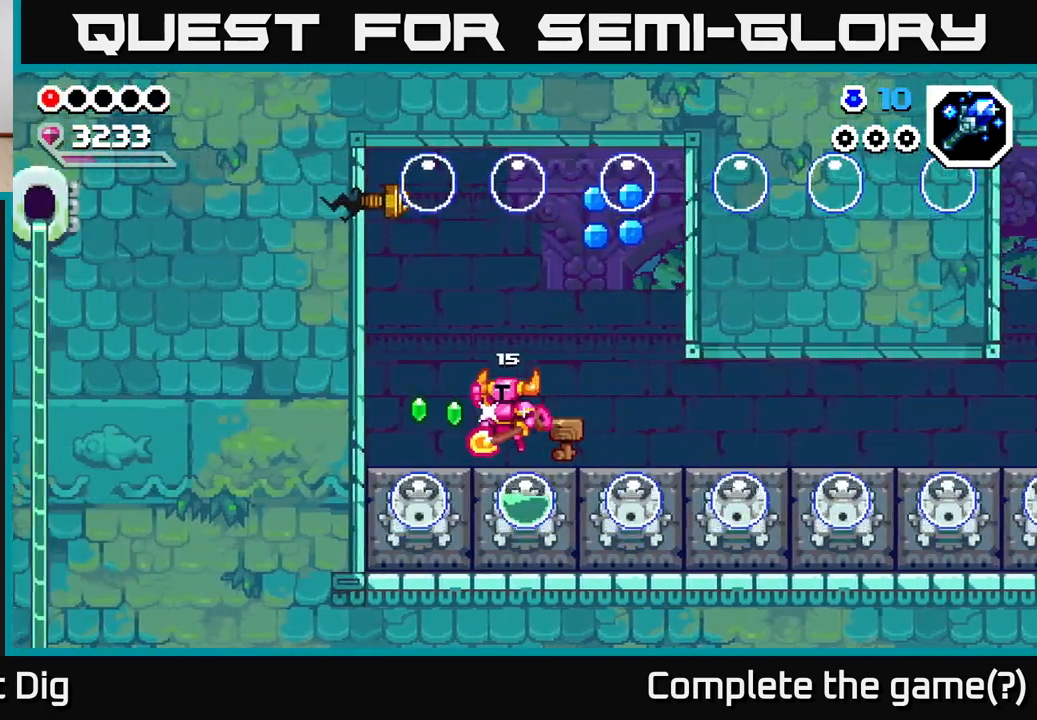
{"buttons": ["A"], "left_stick": "down-right", "right_stick": "center", "events": [[83, "A", "up"], [300, "left_stick", "down-left"], [367, "A", "down"], [450, "left_stick", "down-right"]]}
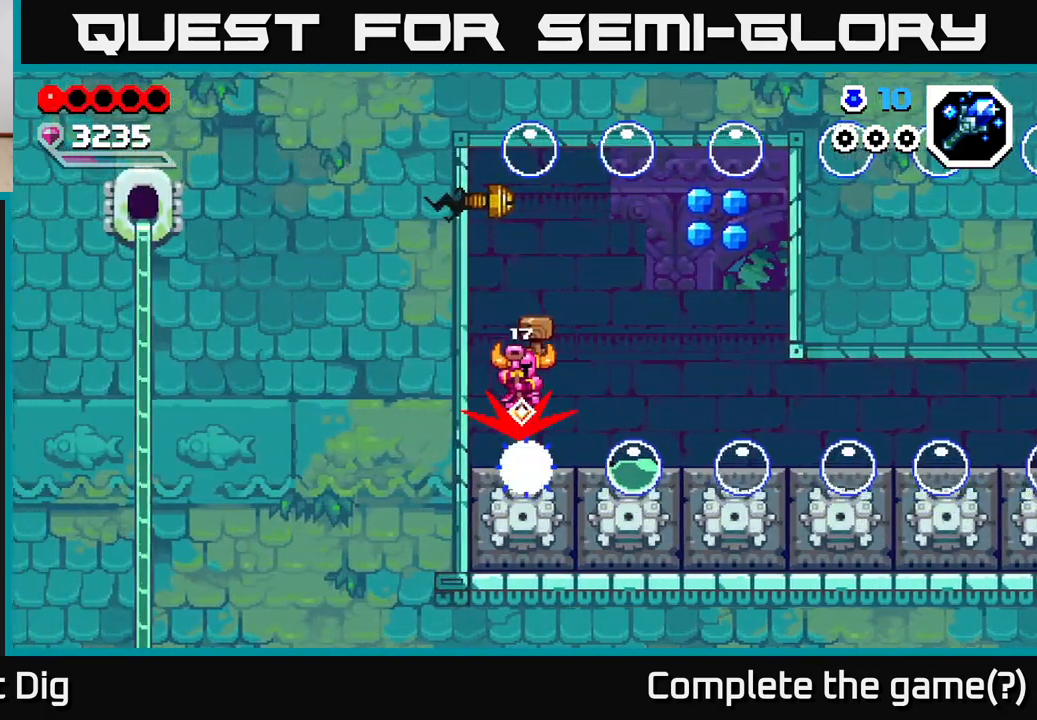
{"buttons": ["A"], "left_stick": "right", "right_stick": "center", "events": [[83, "A", "up"], [317, "left_stick", "center"], [433, "A", "down"], [483, "left_stick", "right"]]}
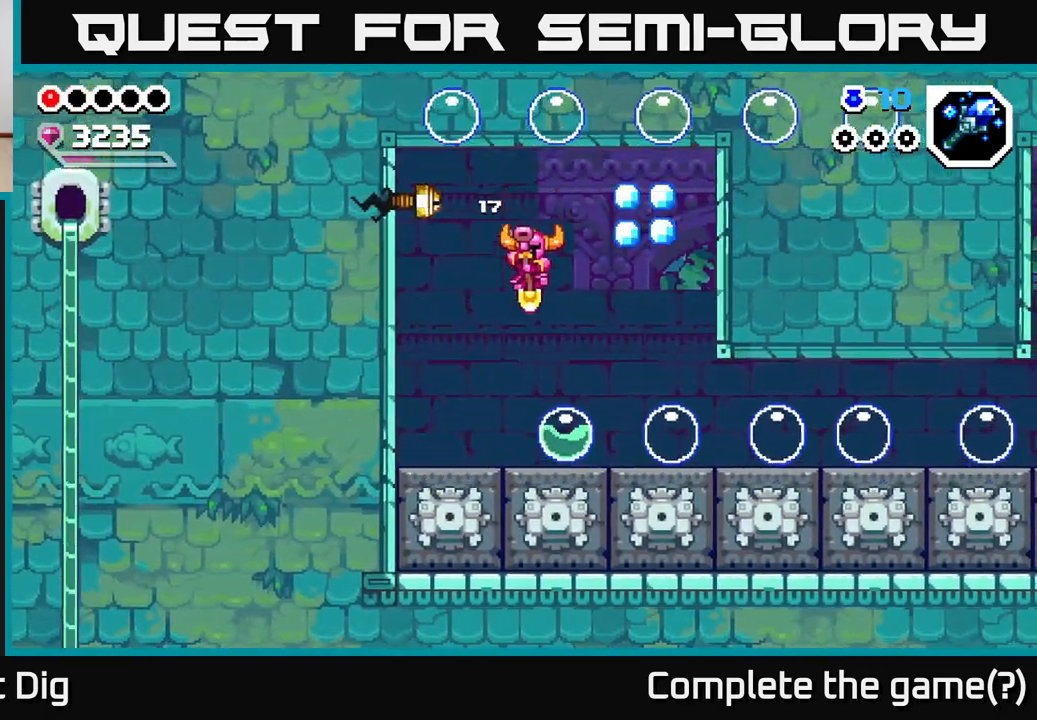
{"buttons": [], "left_stick": "down-right", "right_stick": "center", "events": [[100, "left_stick", "down-right"], [350, "A", "up"]]}
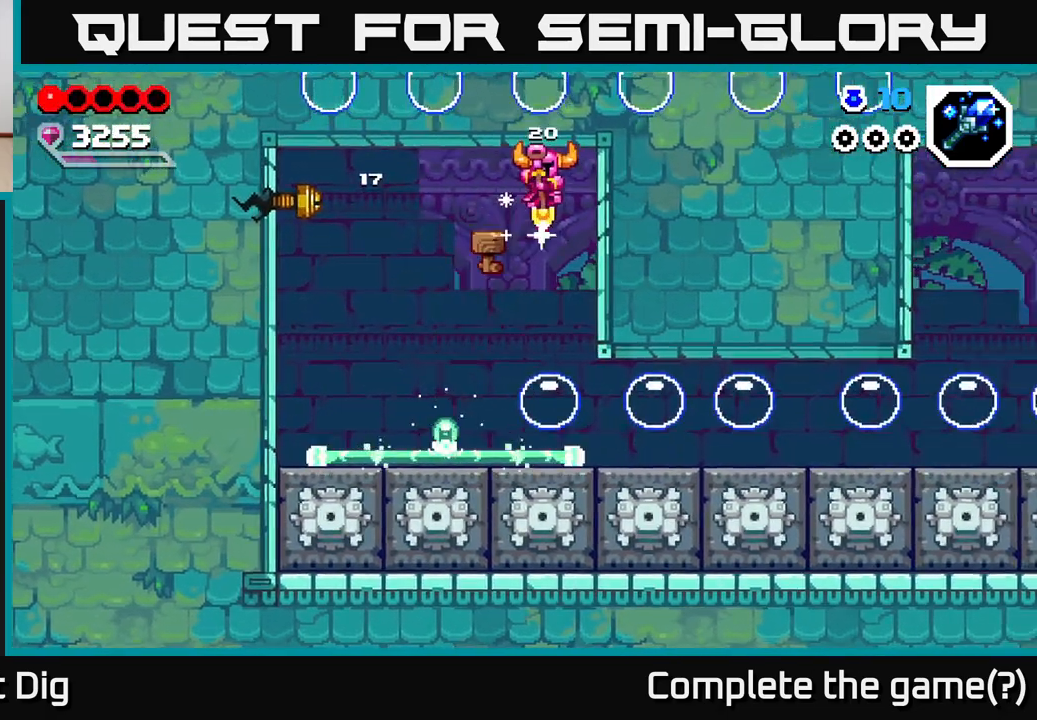
{"buttons": ["A"], "left_stick": "left", "right_stick": "center", "events": [[267, "left_stick", "down-left"], [283, "A", "down"], [450, "left_stick", "left"]]}
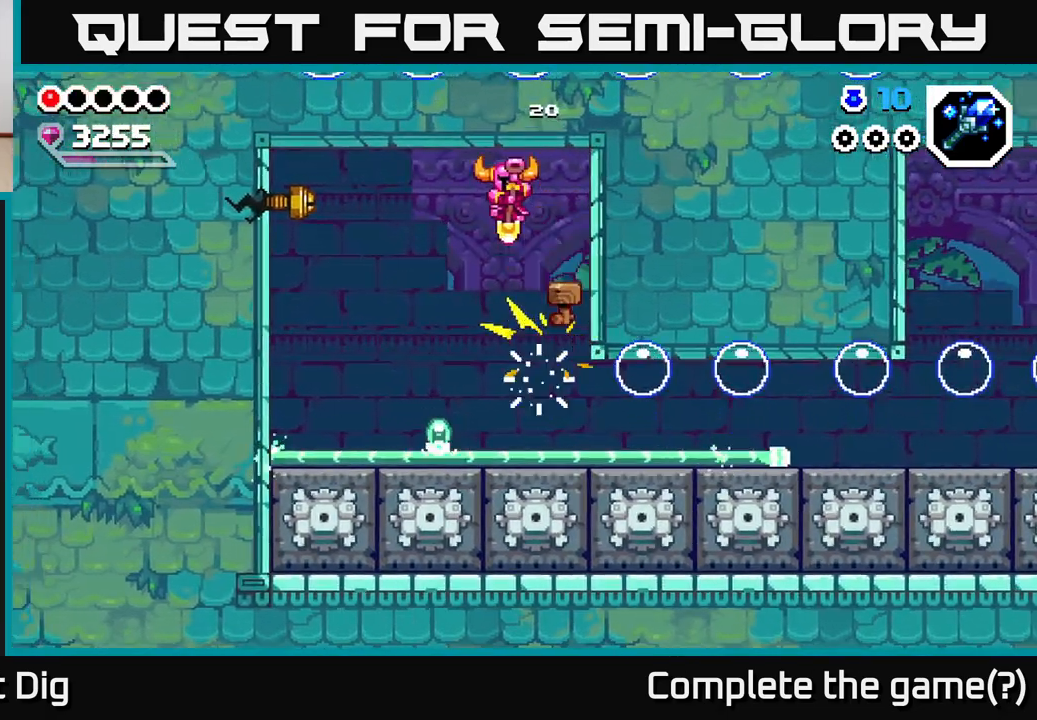
{"buttons": [], "left_stick": "left", "right_stick": "center", "events": [[167, "A", "up"], [183, "A", "down"], [183, "X", "down"], [200, "A", "up"], [283, "X", "up"]]}
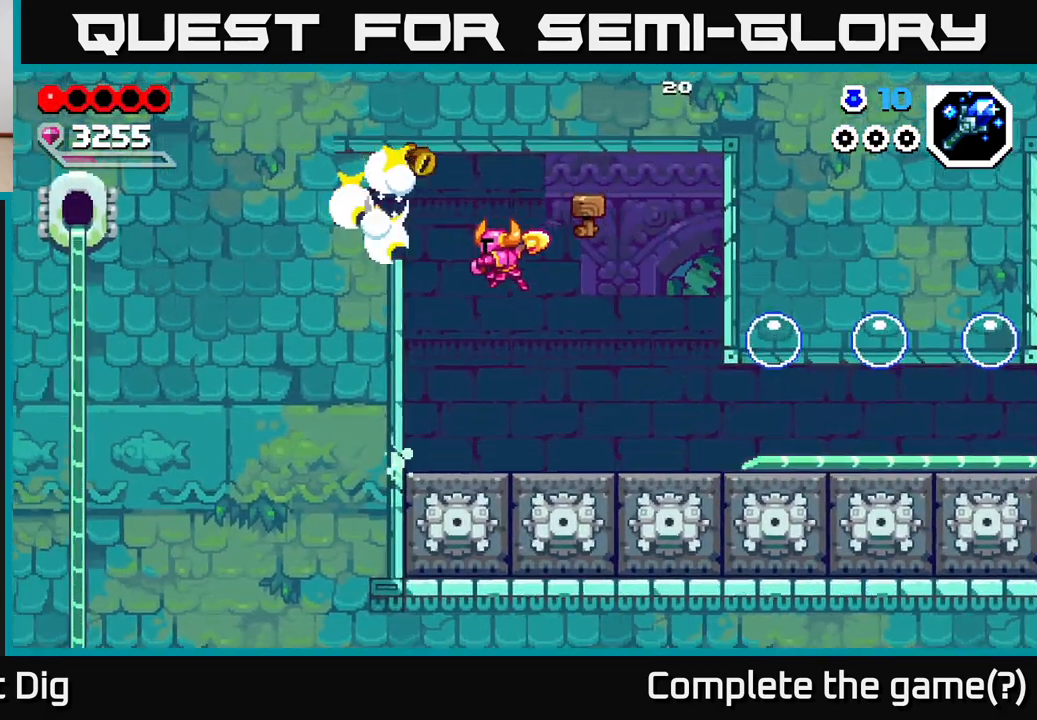
{"buttons": ["A"], "left_stick": "left", "right_stick": "center", "events": [[83, "left_stick", "center"], [400, "left_stick", "left"], [433, "A", "down"]]}
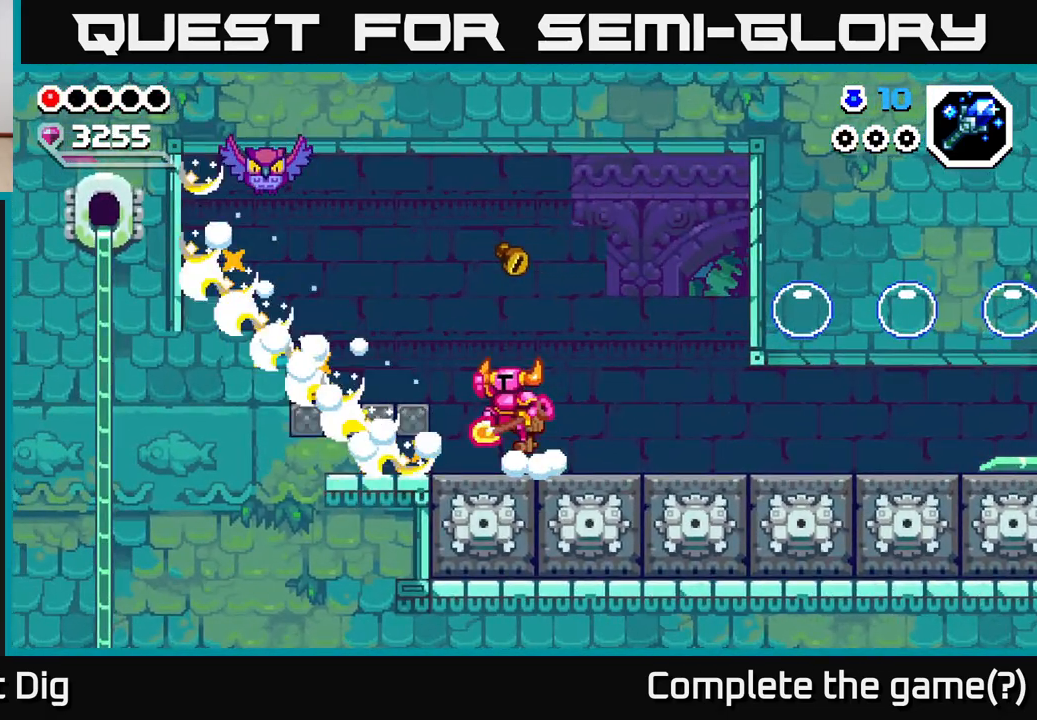
{"buttons": [], "left_stick": "down", "right_stick": "center", "events": [[450, "A", "up"], [450, "left_stick", "down"]]}
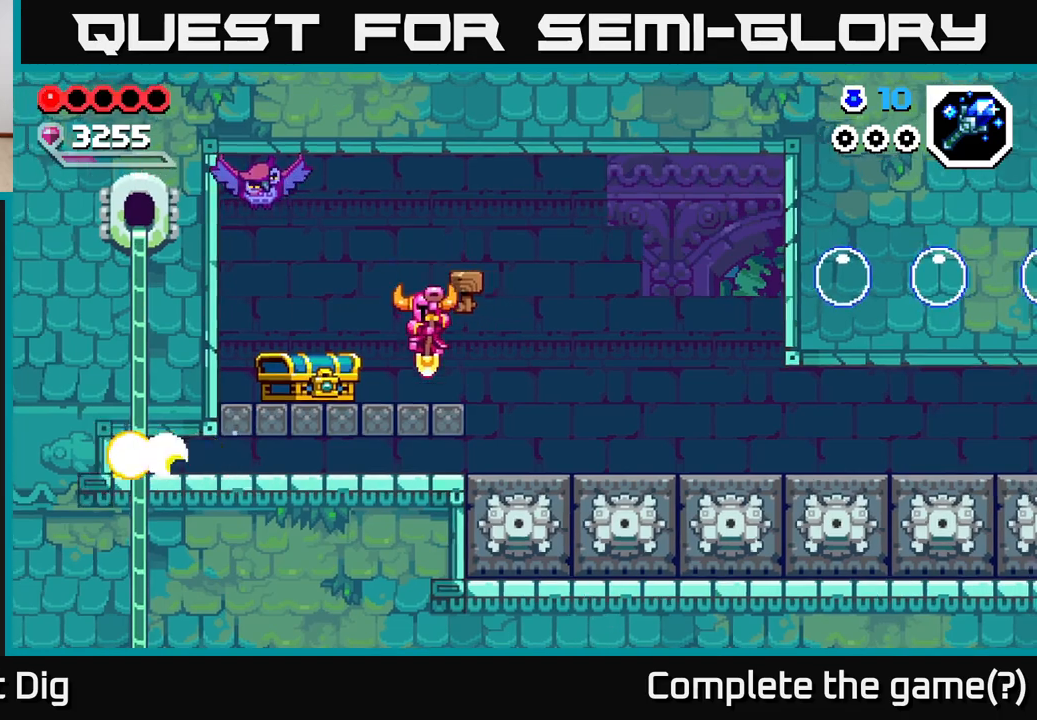
{"buttons": [], "left_stick": "center", "right_stick": "center", "events": [[33, "left_stick", "center"], [133, "left_stick", "left"], [217, "X", "down"], [283, "X", "up"], [367, "left_stick", "center"]]}
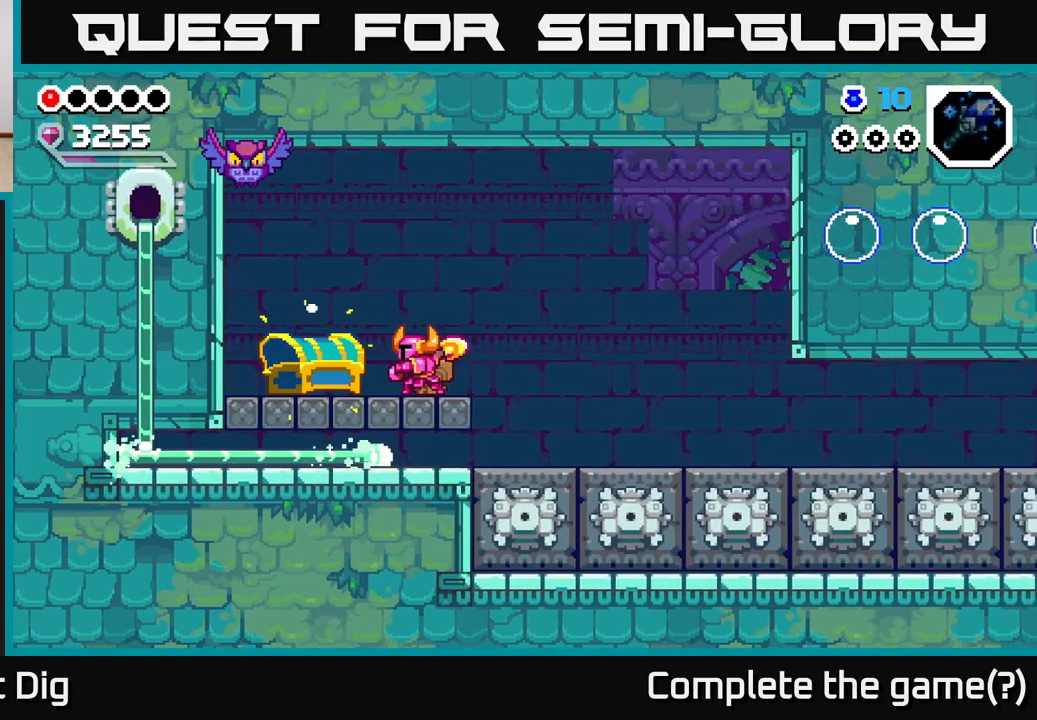
{"buttons": [], "left_stick": "left", "right_stick": "center", "events": [[33, "left_stick", "left"]]}
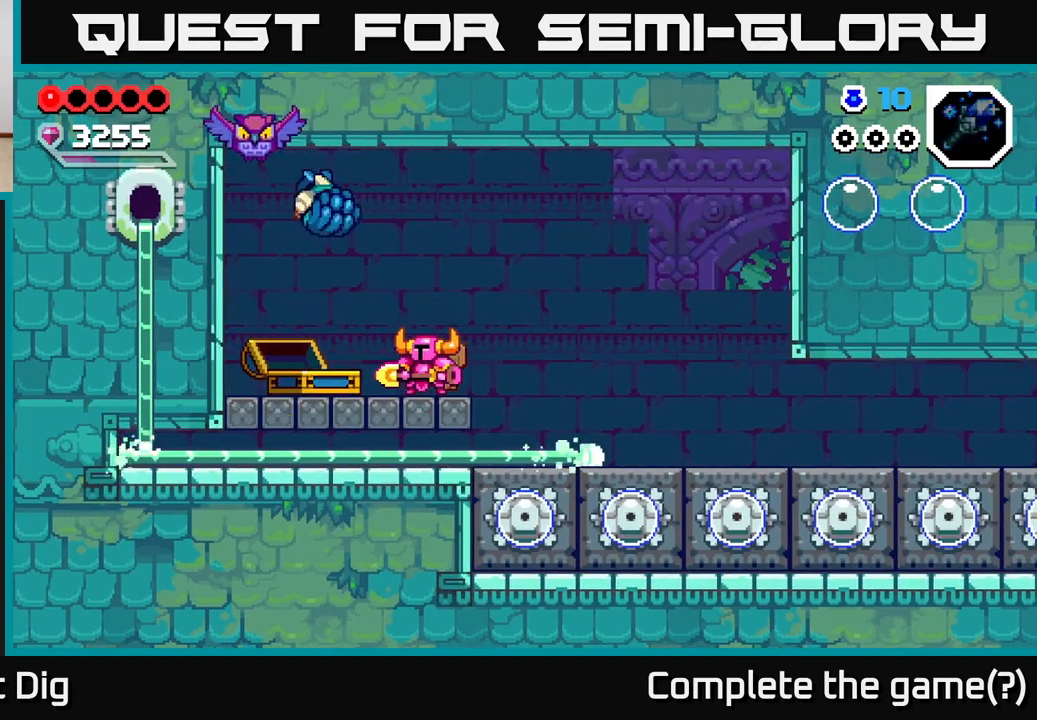
{"buttons": [], "left_stick": "center", "right_stick": "center", "events": [[150, "left_stick", "center"]]}
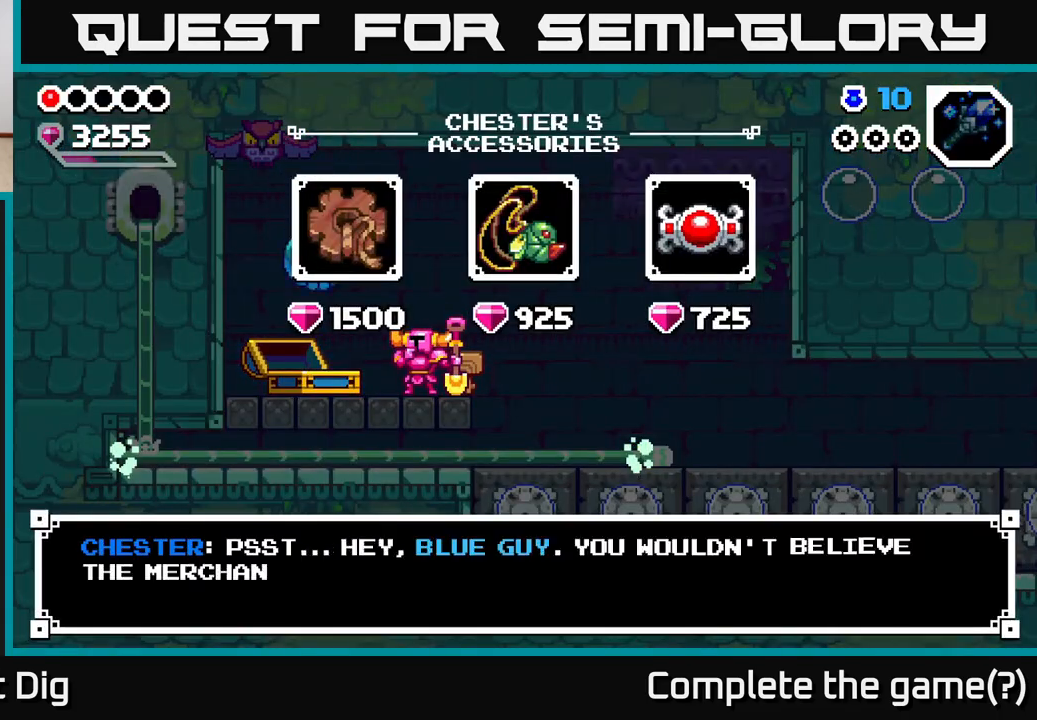
{"buttons": [], "left_stick": "right", "right_stick": "center", "events": [[17, "A", "down"], [100, "A", "up"], [200, "left_stick", "right"], [350, "left_stick", "center"], [433, "left_stick", "right"]]}
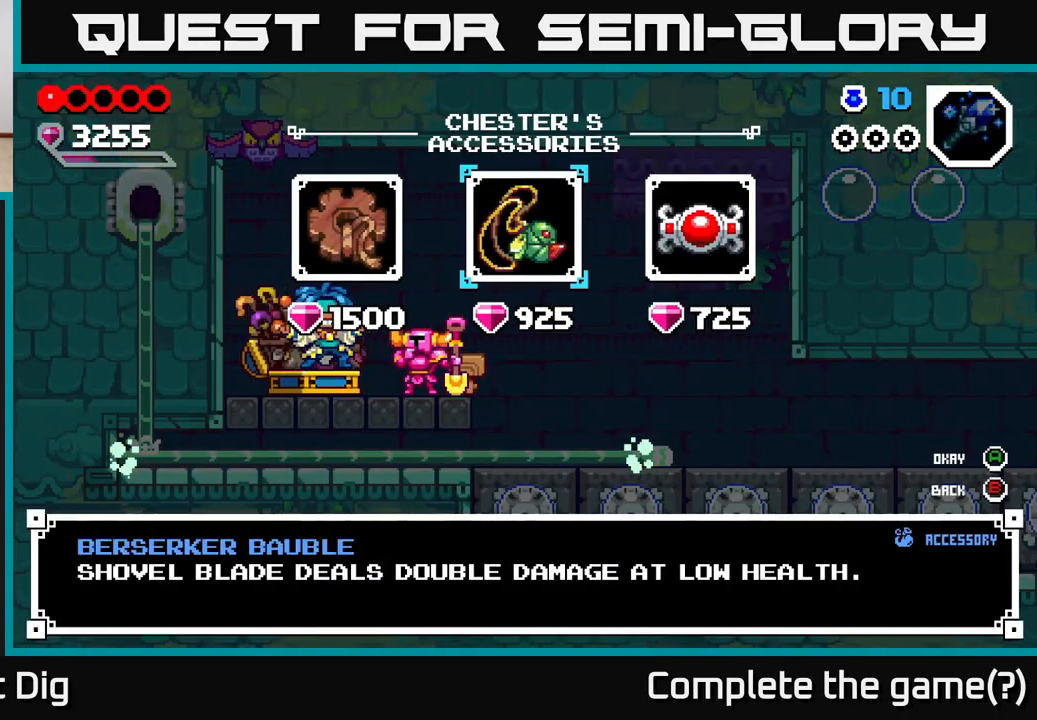
{"buttons": ["A"], "left_stick": "center", "right_stick": "center", "events": [[83, "left_stick", "center"], [150, "left_stick", "right"], [300, "A", "down"], [300, "left_stick", "center"], [383, "A", "up"], [483, "A", "down"]]}
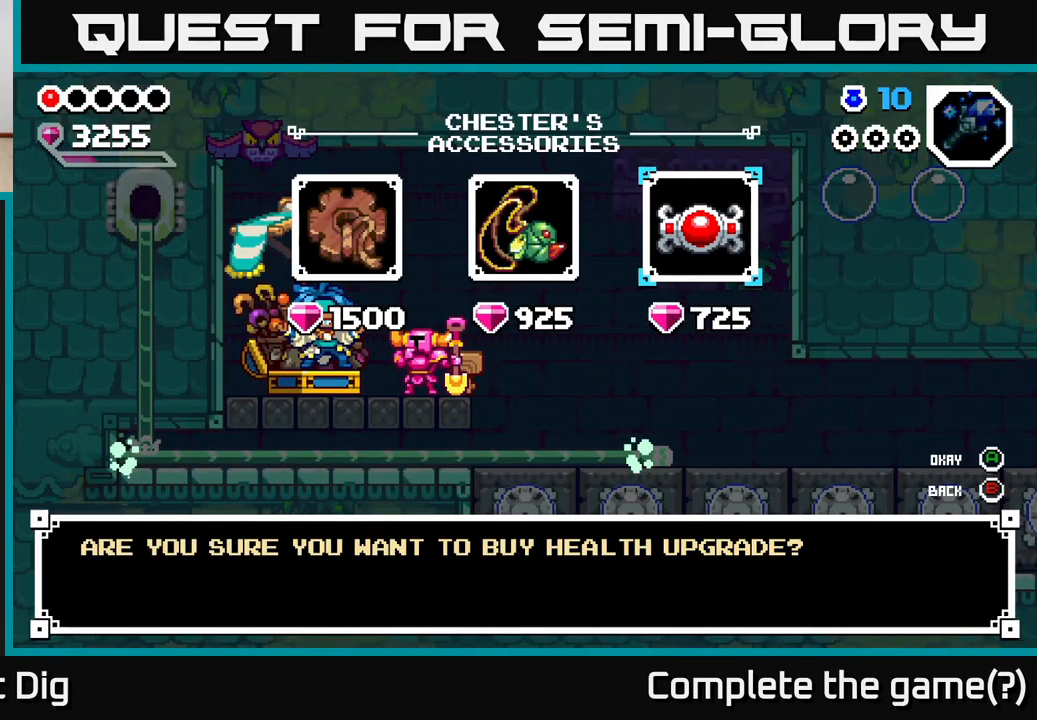
{"buttons": [], "left_stick": "left", "right_stick": "center", "events": [[33, "A", "up"], [167, "A", "down"], [250, "A", "up"], [500, "left_stick", "left"]]}
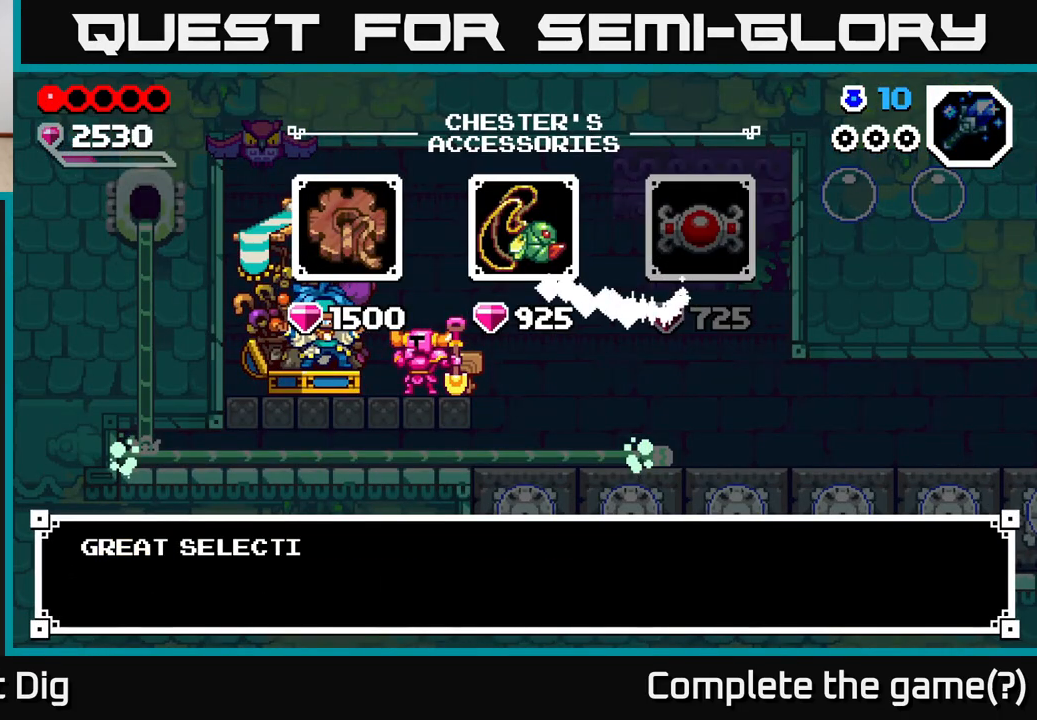
{"buttons": [], "left_stick": "center", "right_stick": "center", "events": [[183, "left_stick", "center"], [333, "A", "down"], [417, "A", "up"]]}
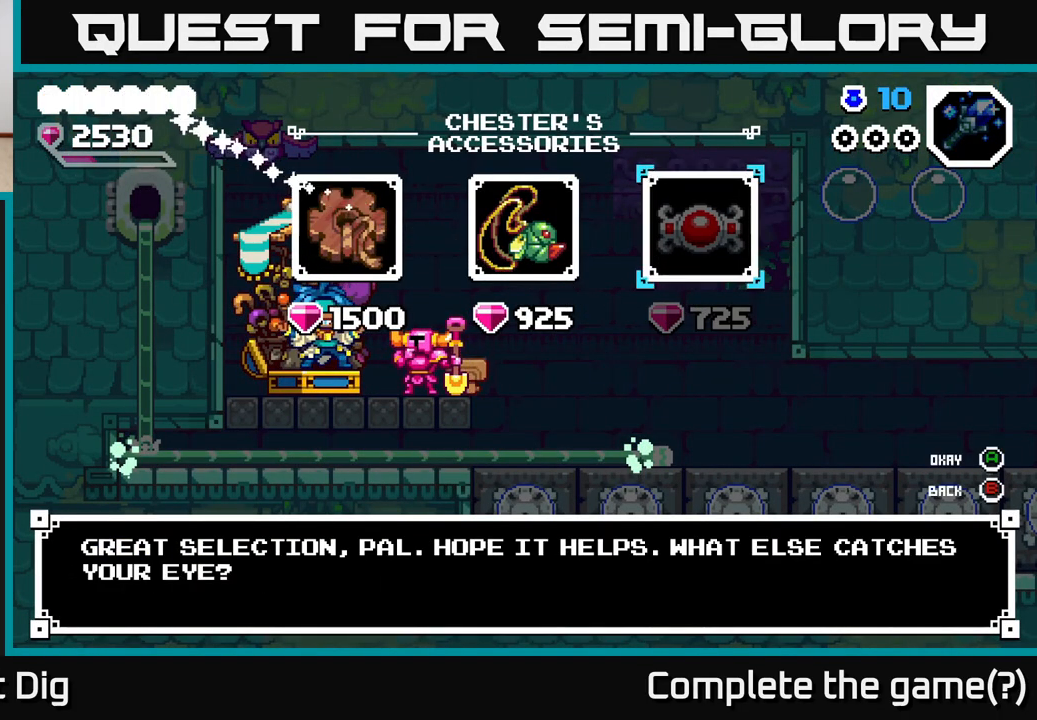
{"buttons": [], "left_stick": "center", "right_stick": "center", "events": [[83, "left_stick", "left"], [233, "A", "down"], [267, "left_stick", "center"], [300, "A", "up"], [383, "A", "down"], [467, "A", "up"]]}
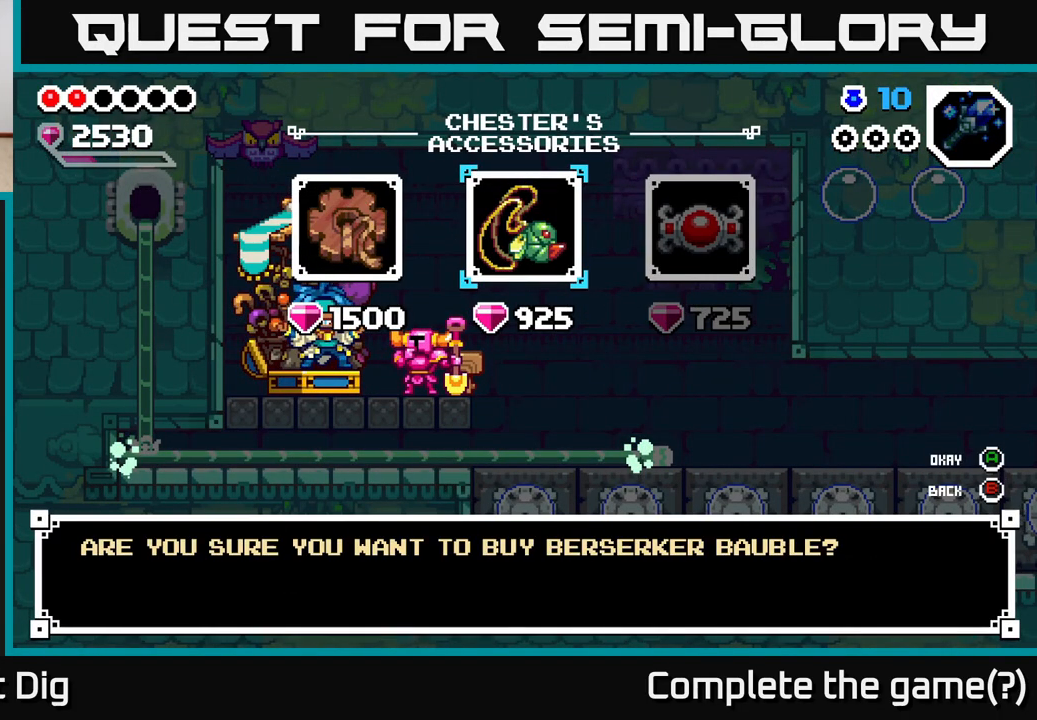
{"buttons": [], "left_stick": "center", "right_stick": "center", "events": [[133, "A", "down"], [217, "A", "up"]]}
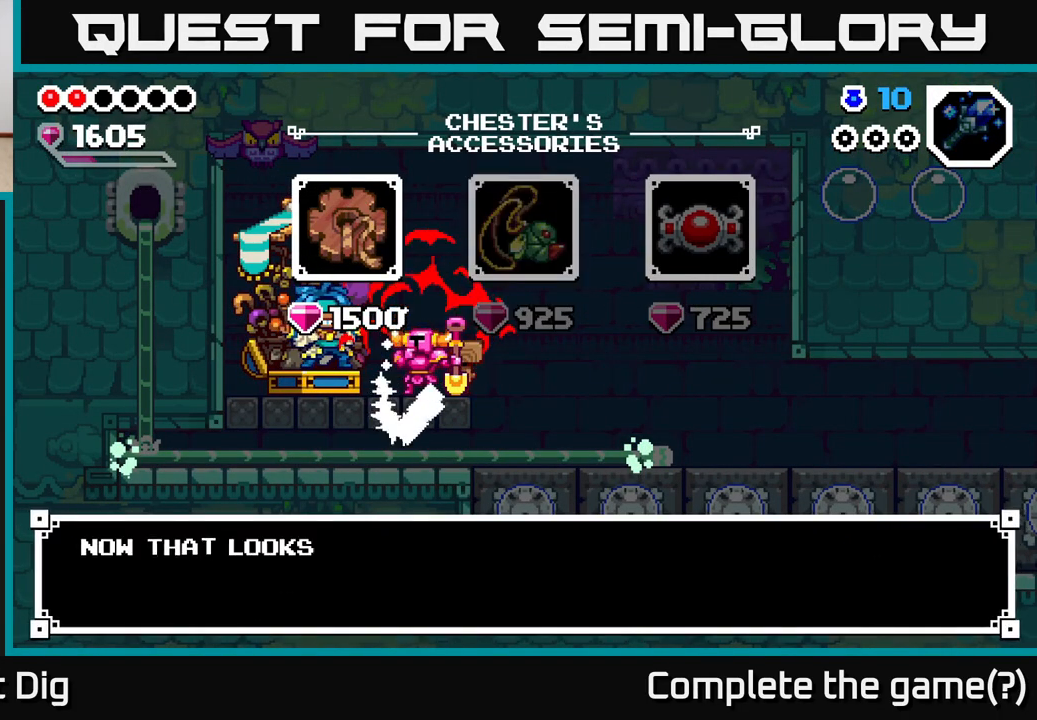
{"buttons": [], "left_stick": "center", "right_stick": "center", "events": [[400, "A", "down"], [467, "A", "up"]]}
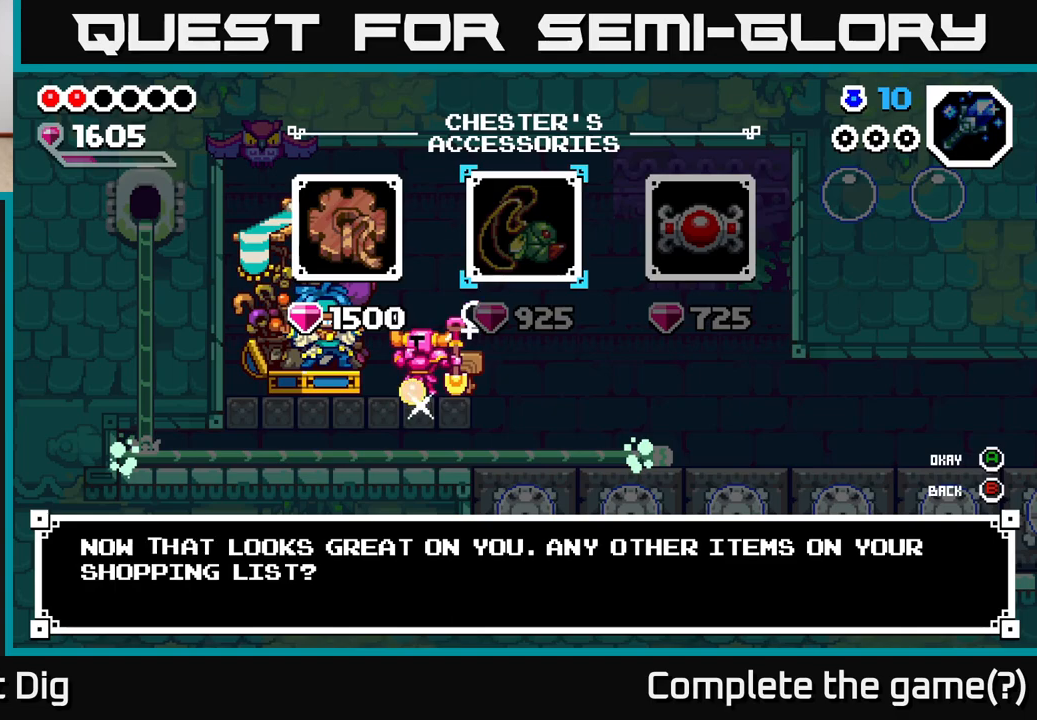
{"buttons": [], "left_stick": "center", "right_stick": "center", "events": [[117, "left_stick", "left"], [250, "left_stick", "center"], [383, "A", "down"], [467, "A", "up"]]}
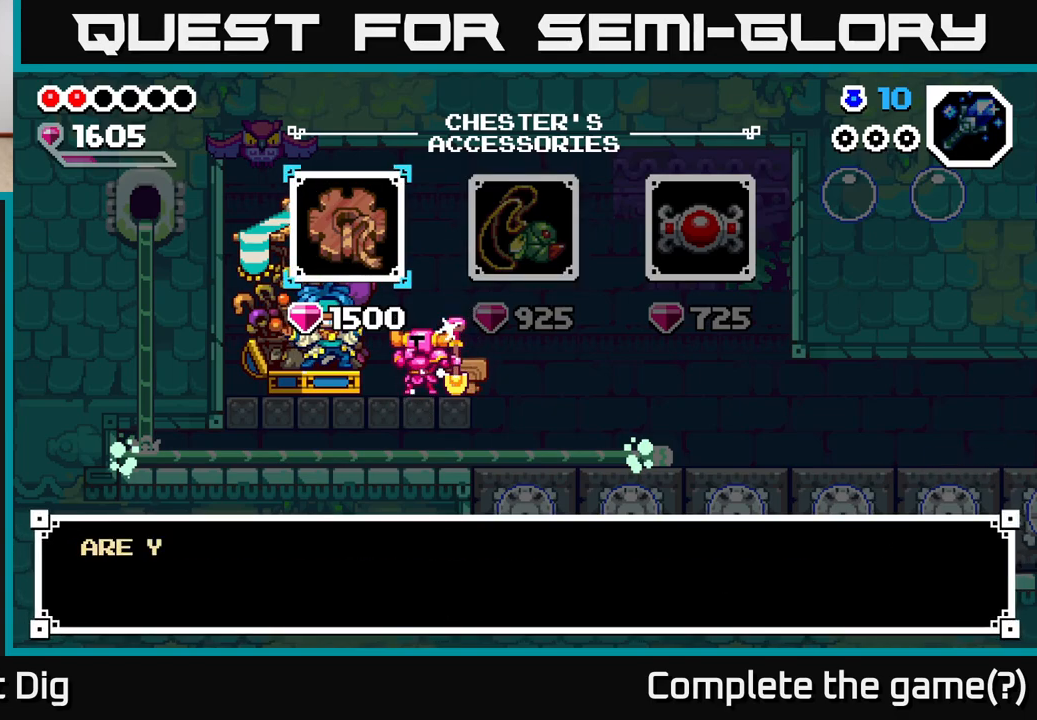
{"buttons": [], "left_stick": "center", "right_stick": "center", "events": [[50, "A", "down"], [133, "A", "up"], [350, "A", "down"], [483, "A", "up"]]}
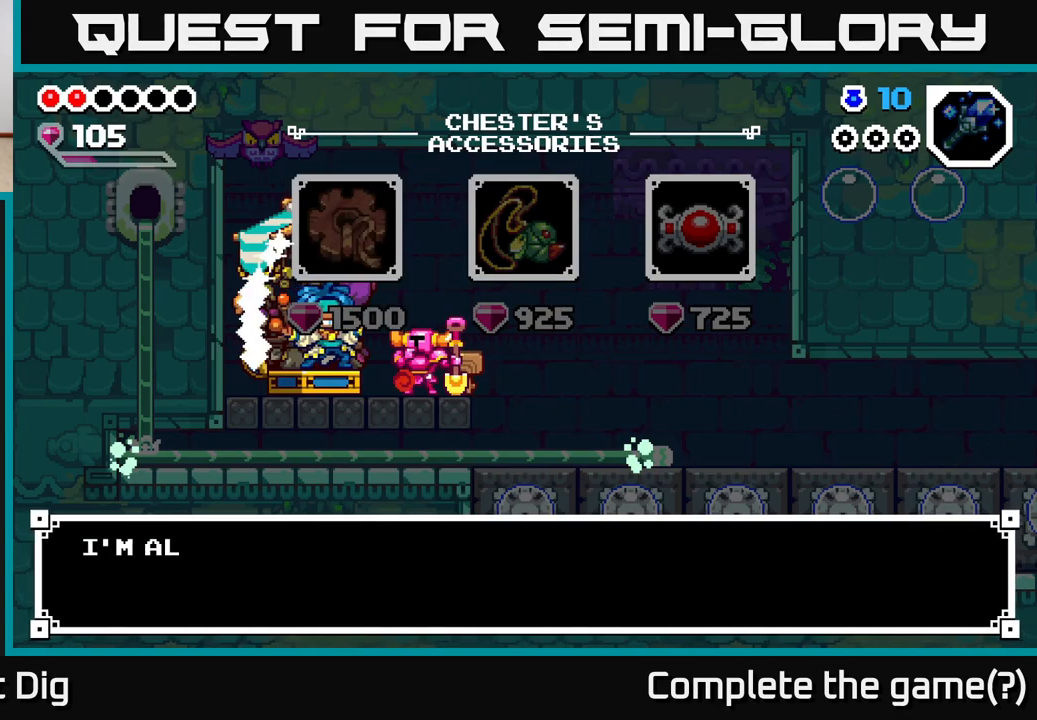
{"buttons": [], "left_stick": "center", "right_stick": "center", "events": []}
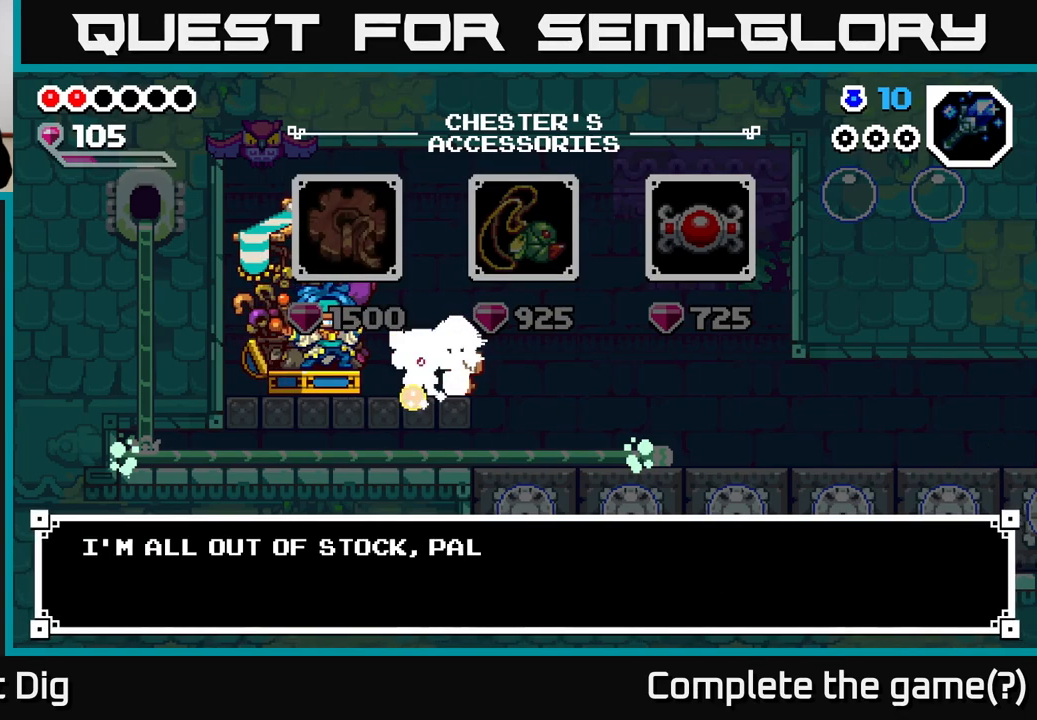
{"buttons": ["A"], "left_stick": "center", "right_stick": "center", "events": [[450, "A", "down"]]}
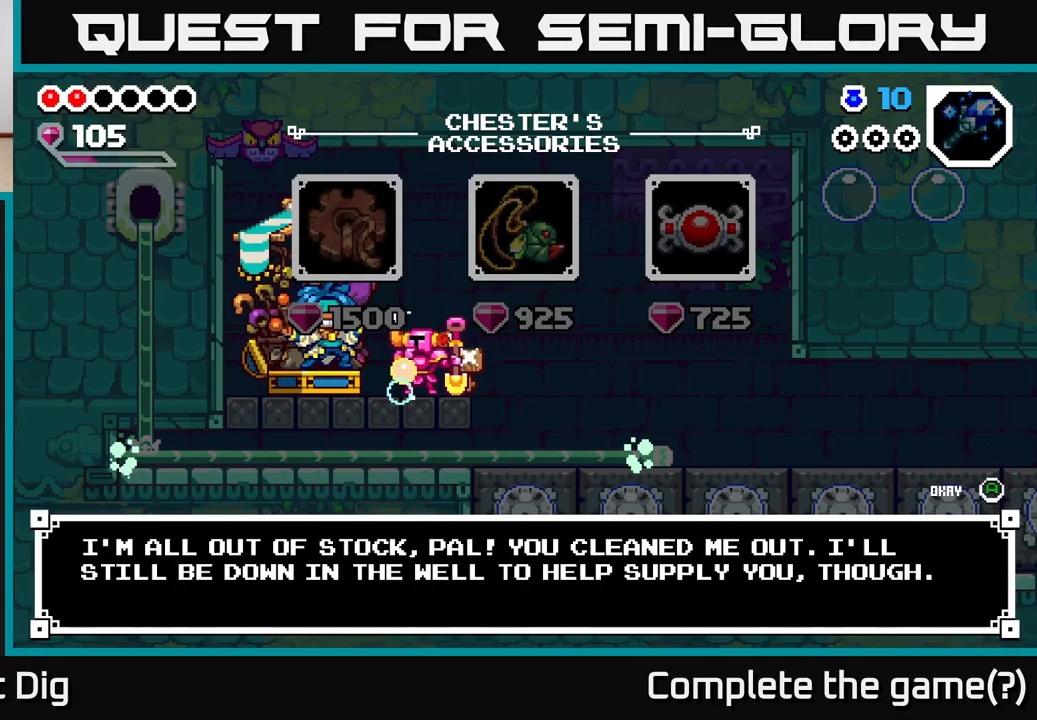
{"buttons": [], "left_stick": "center", "right_stick": "center", "events": [[67, "A", "up"], [350, "A", "down"], [467, "A", "up"]]}